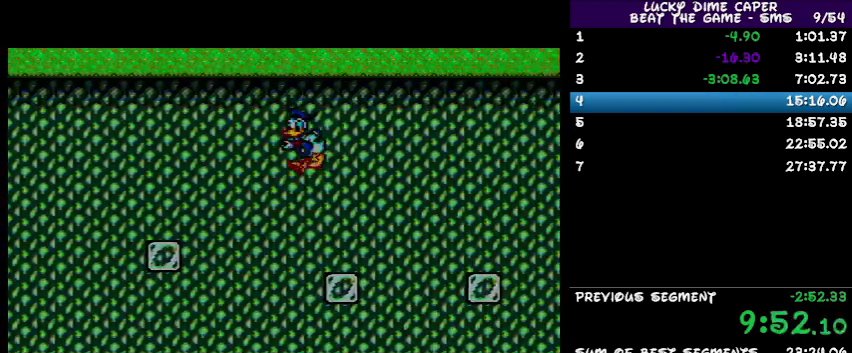
Gameplay with a controller; each line is a JSON object with the inputs held at the frame after it. "events" lists button and stick changes between this image and that frame as [ms after this image, input, new state], when the widget could be followed in between. Not read: L3 R3 other_buttons.
{"buttons": ["DPAD_RIGHT"], "events": [[33, "DPAD_LEFT", "up"], [233, "DPAD_UP", "down"], [400, "DPAD_RIGHT", "down"], [400, "DPAD_UP", "up"]]}
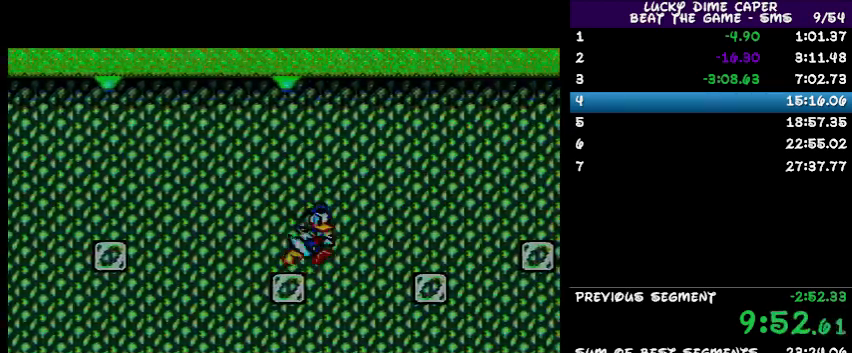
{"buttons": ["DPAD_LEFT"], "events": [[367, "DPAD_RIGHT", "up"], [400, "DPAD_LEFT", "down"]]}
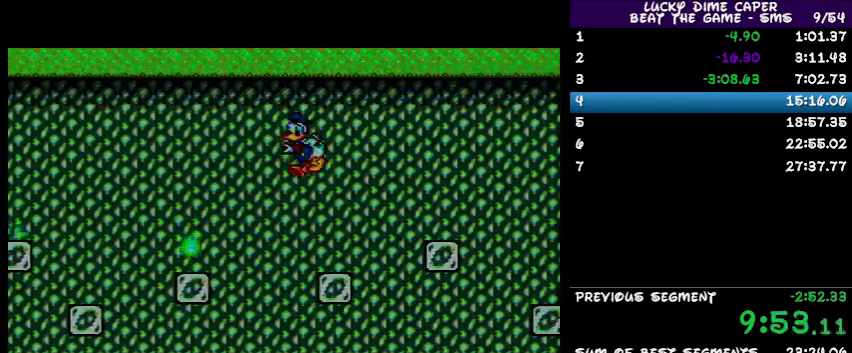
{"buttons": ["DPAD_RIGHT"], "events": [[33, "DPAD_LEFT", "up"], [300, "DPAD_RIGHT", "down"]]}
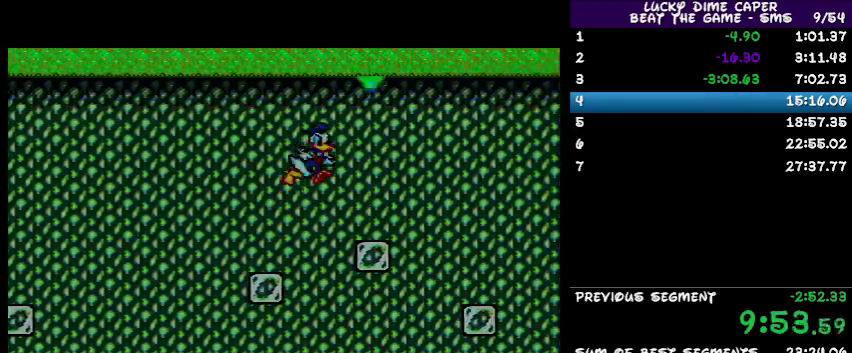
{"buttons": [], "events": [[100, "DPAD_RIGHT", "up"], [200, "DPAD_LEFT", "down"], [400, "DPAD_LEFT", "up"]]}
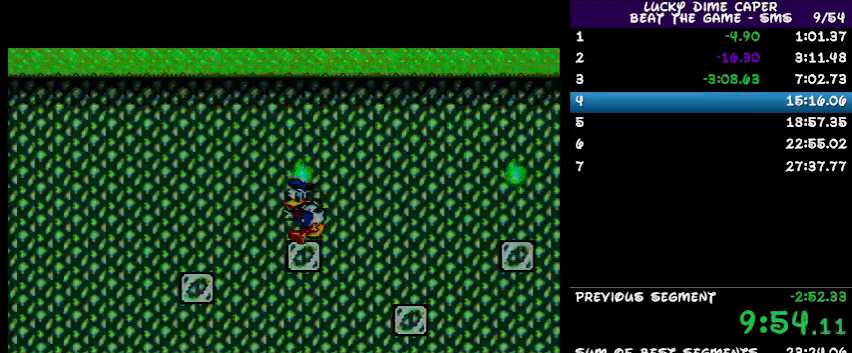
{"buttons": [], "events": [[100, "DPAD_UP", "down"], [300, "DPAD_RIGHT", "down"], [300, "DPAD_UP", "up"], [500, "DPAD_RIGHT", "up"]]}
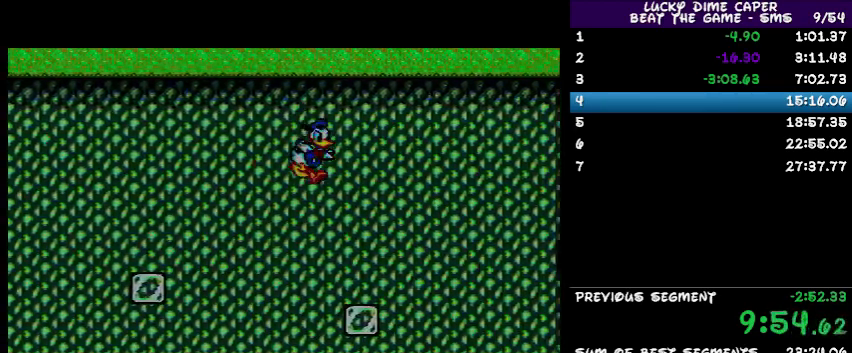
{"buttons": [], "events": [[133, "DPAD_UP", "down"], [200, "DPAD_RIGHT", "down"], [200, "DPAD_UP", "up"], [500, "DPAD_RIGHT", "up"]]}
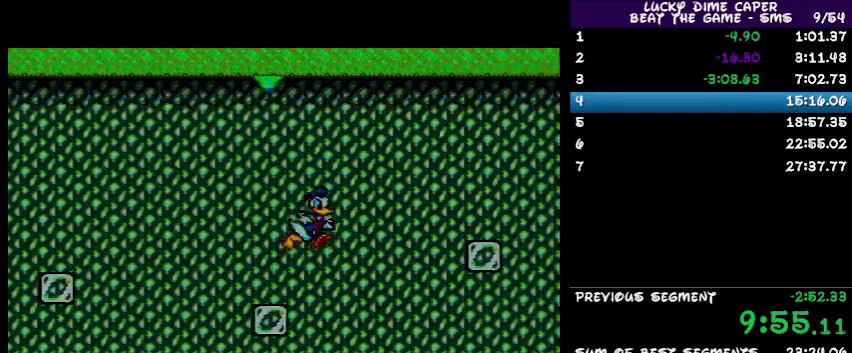
{"buttons": [], "events": [[333, "DPAD_LEFT", "down"], [467, "DPAD_LEFT", "up"]]}
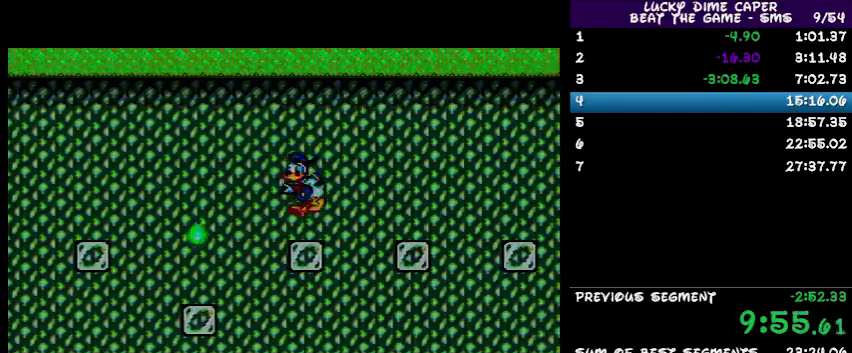
{"buttons": ["DPAD_UP"], "events": [[167, "DPAD_RIGHT", "down"], [300, "DPAD_RIGHT", "up"], [300, "DPAD_UP", "down"], [367, "DPAD_RIGHT", "down"], [367, "DPAD_UP", "up"], [500, "DPAD_RIGHT", "up"], [500, "DPAD_UP", "down"]]}
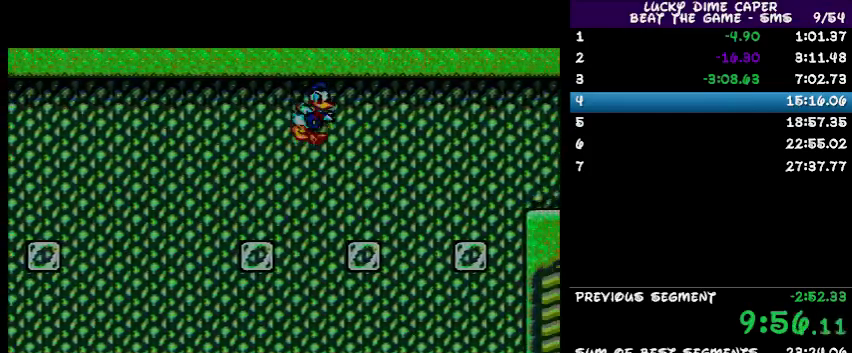
{"buttons": ["DPAD_RIGHT"], "events": [[133, "DPAD_LEFT", "down"], [133, "DPAD_UP", "up"], [233, "DPAD_LEFT", "up"], [367, "DPAD_RIGHT", "down"]]}
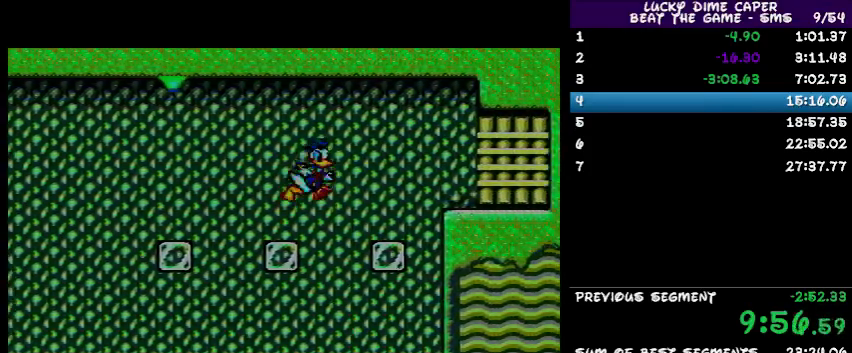
{"buttons": ["DPAD_RIGHT"], "events": [[133, "DPAD_RIGHT", "up"], [133, "DPAD_UP", "down"], [200, "DPAD_LEFT", "down"], [200, "DPAD_UP", "up"], [367, "DPAD_LEFT", "up"], [500, "DPAD_RIGHT", "down"]]}
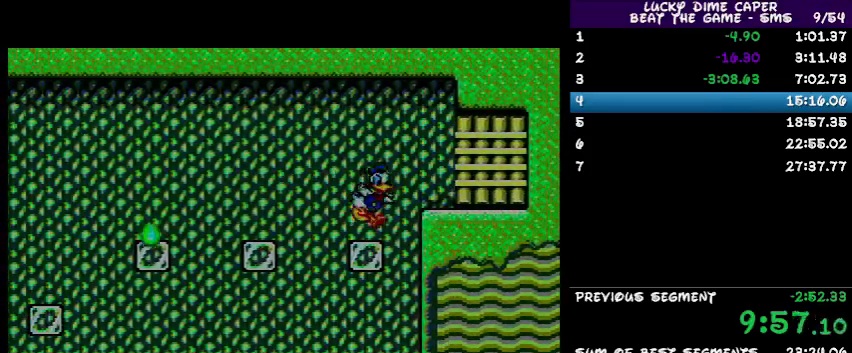
{"buttons": ["DPAD_RIGHT"], "events": []}
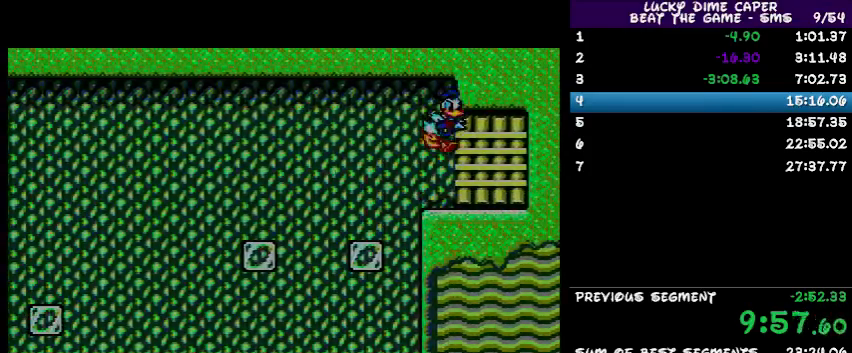
{"buttons": ["DPAD_RIGHT"], "events": []}
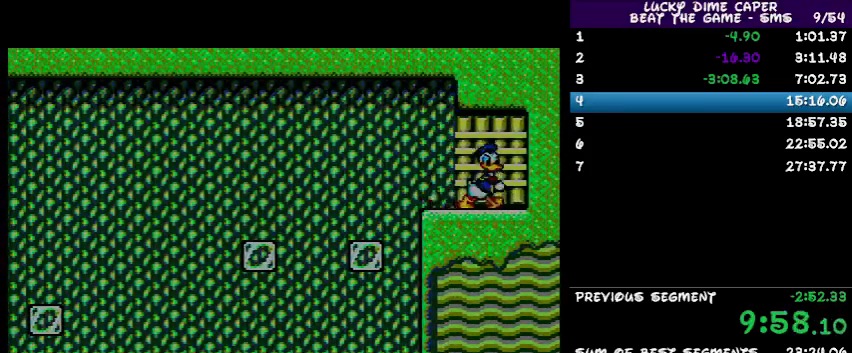
{"buttons": ["DPAD_UP"], "events": [[33, "DPAD_RIGHT", "up"], [200, "DPAD_UP", "down"], [333, "DPAD_UP", "up"], [433, "DPAD_UP", "down"]]}
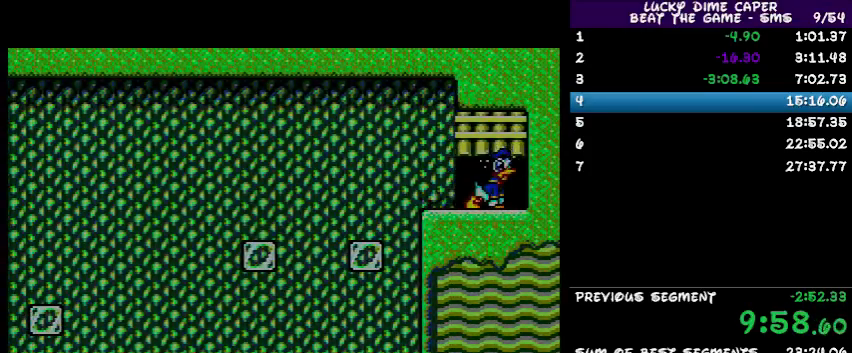
{"buttons": [], "events": [[67, "DPAD_UP", "up"]]}
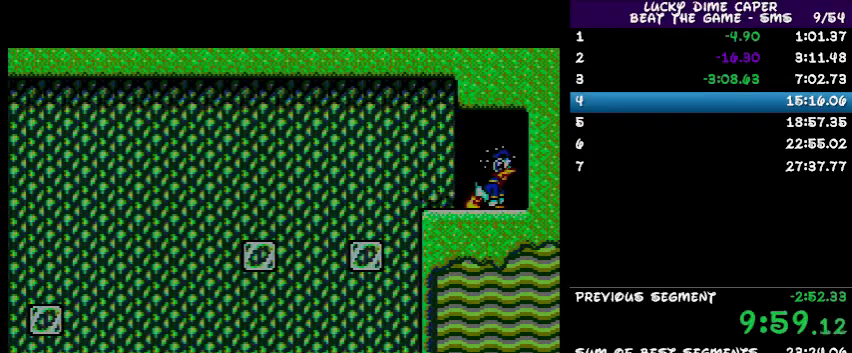
{"buttons": ["DPAD_RIGHT"], "events": [[67, "DPAD_RIGHT", "down"], [133, "DPAD_RIGHT", "up"], [167, "DPAD_RIGHT", "down"]]}
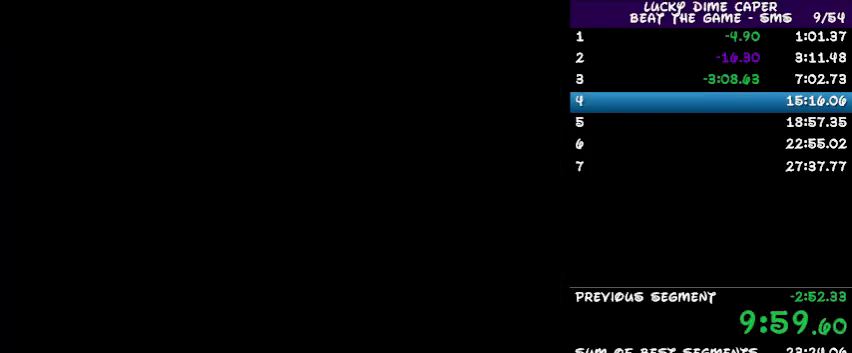
{"buttons": ["DPAD_RIGHT"], "events": []}
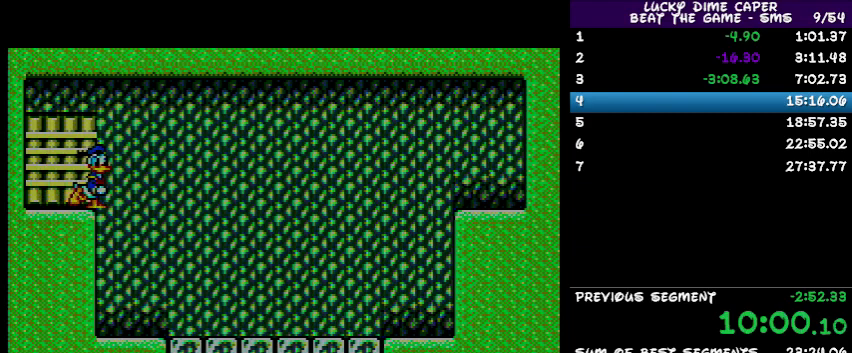
{"buttons": ["DPAD_RIGHT"], "events": []}
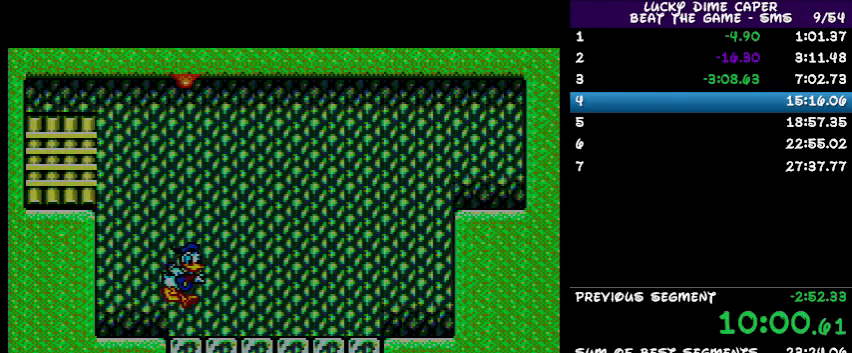
{"buttons": ["DPAD_RIGHT"], "events": []}
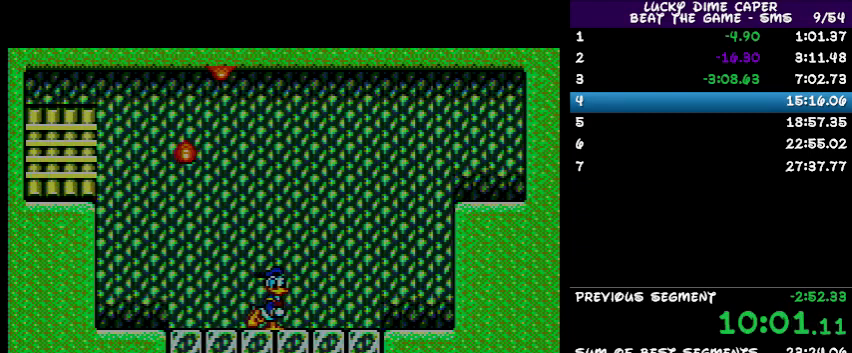
{"buttons": [], "events": [[333, "DPAD_RIGHT", "up"]]}
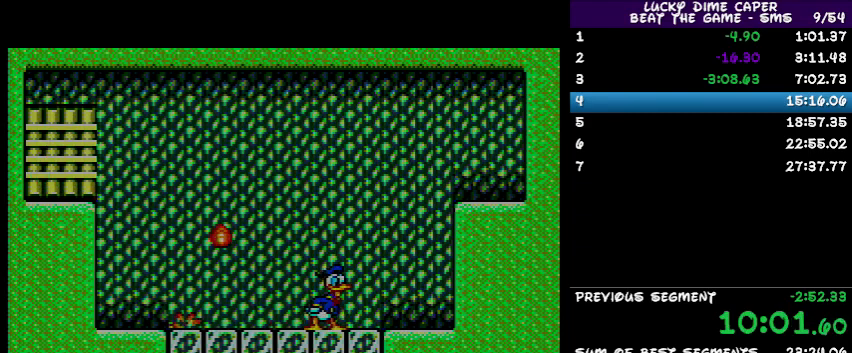
{"buttons": ["DPAD_LEFT"], "events": [[300, "DPAD_LEFT", "down"]]}
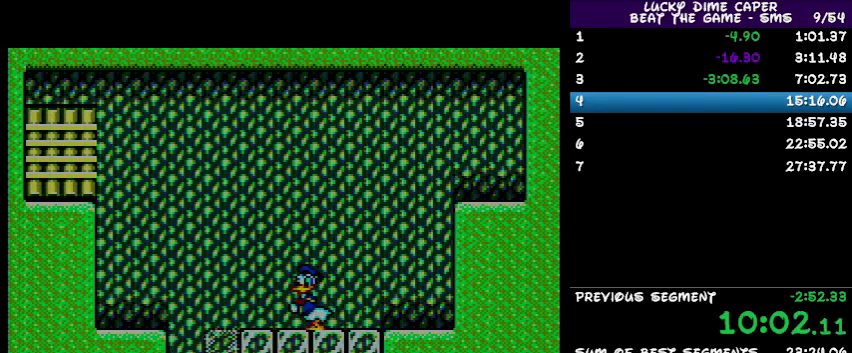
{"buttons": ["DPAD_LEFT"], "events": []}
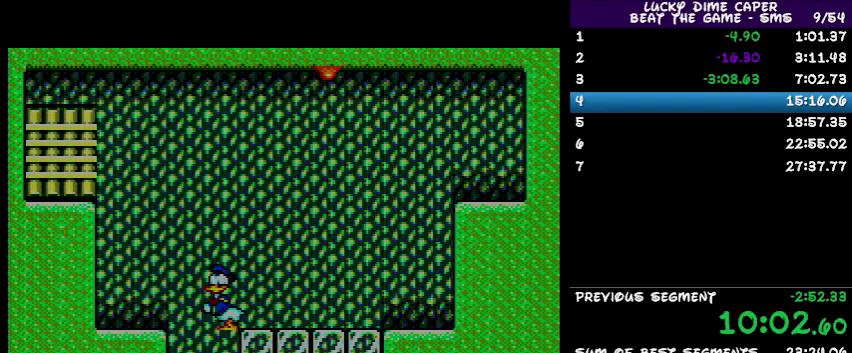
{"buttons": [], "events": [[100, "DPAD_LEFT", "up"], [167, "DPAD_RIGHT", "down"], [400, "DPAD_RIGHT", "up"]]}
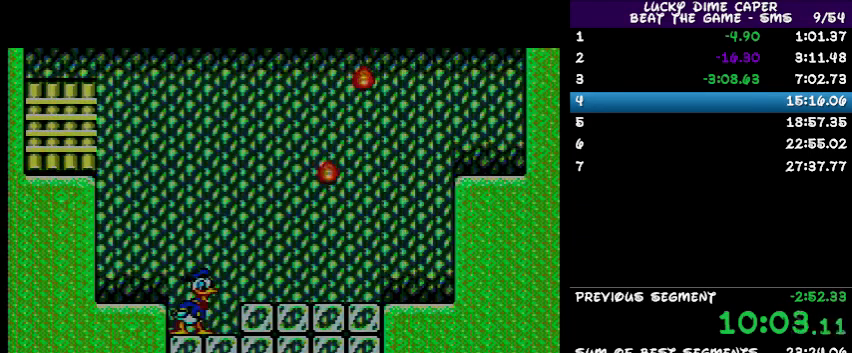
{"buttons": ["DPAD_RIGHT"], "events": [[233, "DPAD_RIGHT", "down"]]}
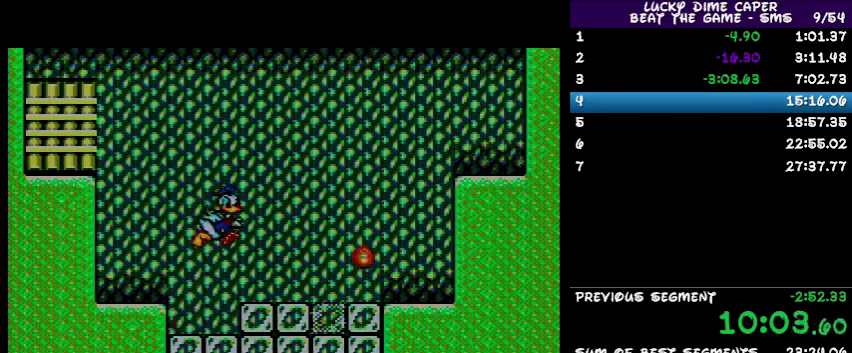
{"buttons": [], "events": [[467, "DPAD_RIGHT", "up"]]}
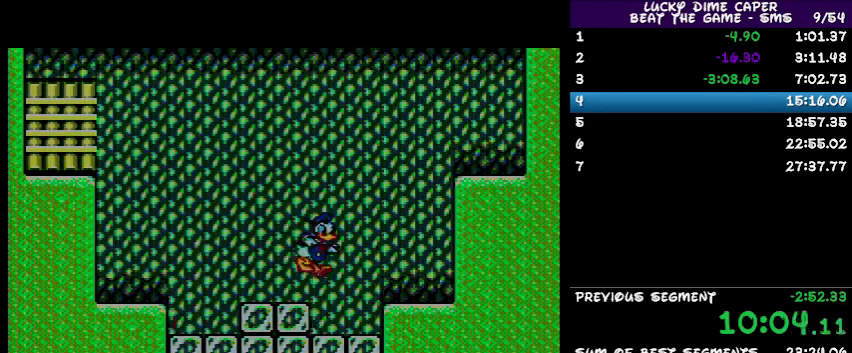
{"buttons": [], "events": [[100, "DPAD_LEFT", "down"], [400, "DPAD_LEFT", "up"]]}
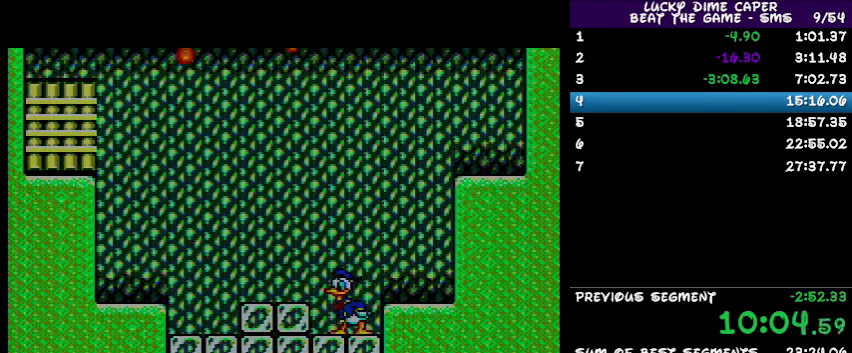
{"buttons": [], "events": []}
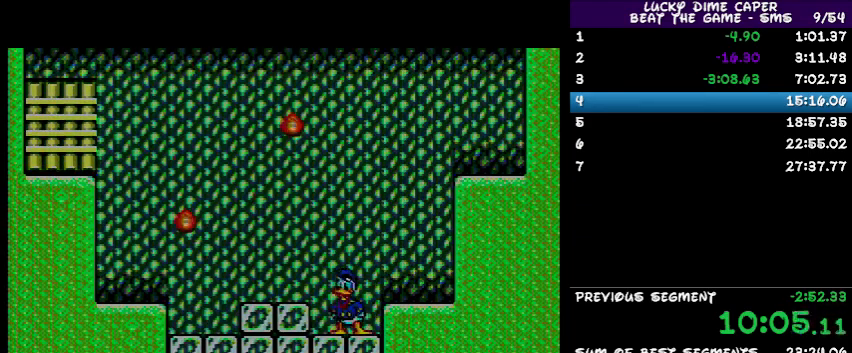
{"buttons": [], "events": []}
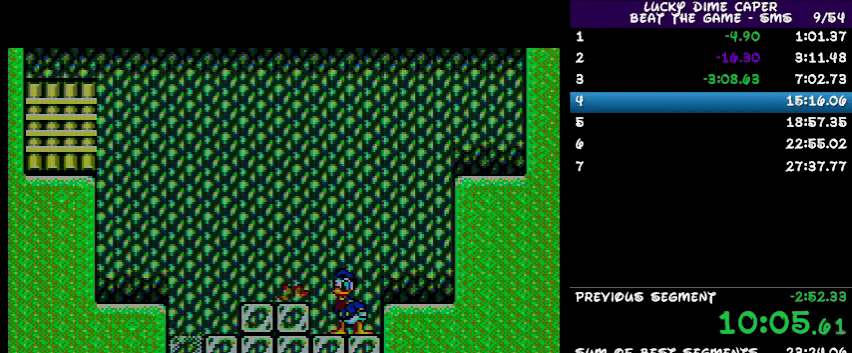
{"buttons": ["DPAD_LEFT"], "events": [[167, "DPAD_LEFT", "down"]]}
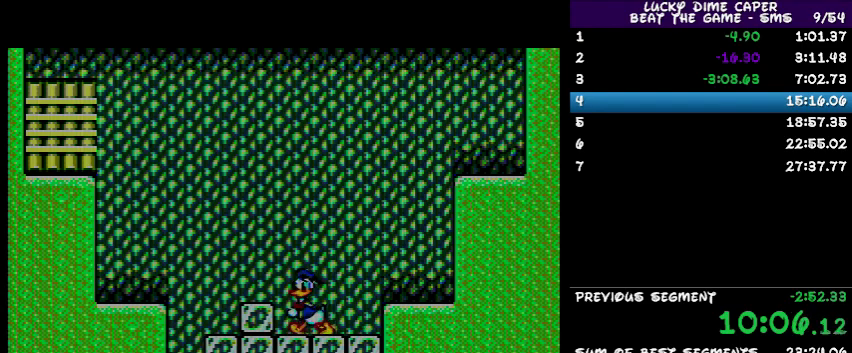
{"buttons": [], "events": [[233, "DPAD_LEFT", "up"]]}
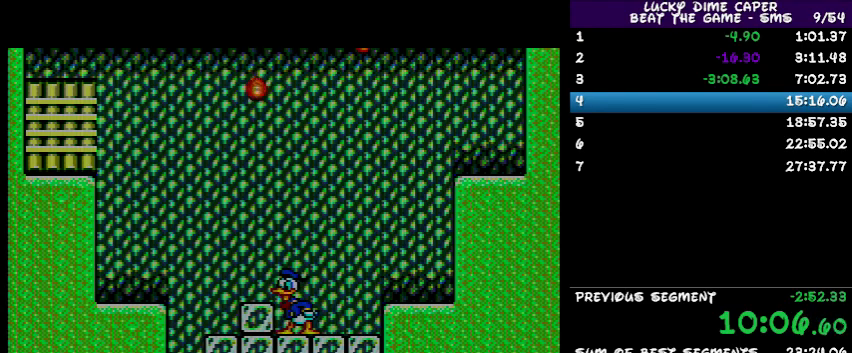
{"buttons": [], "events": []}